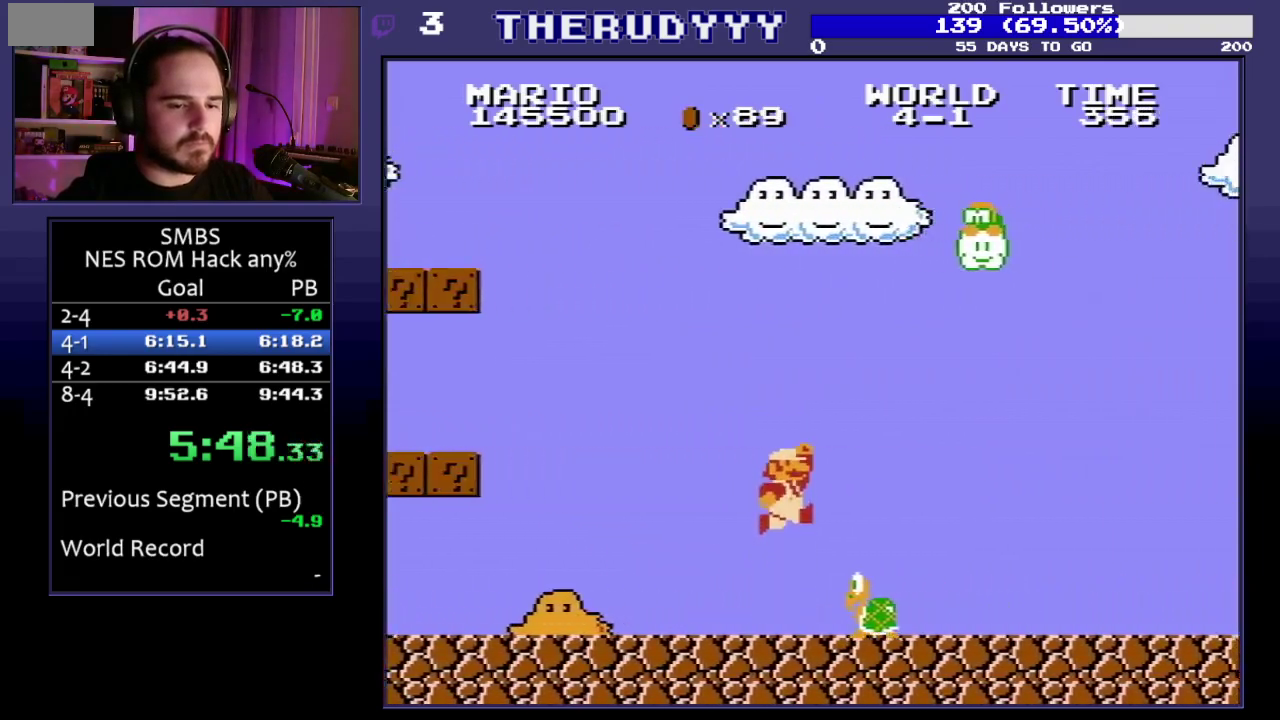
Gameplay with a controller (Nintendo layout); each line is a JSON object with the inputs held at the frame after it. "events" lists button and stick changes between this image and that frame as [ms after this image, input, new state], when the widget could be followed in between. Not read: L3 R3.
{"buttons": ["B", "DPAD_RIGHT"], "events": []}
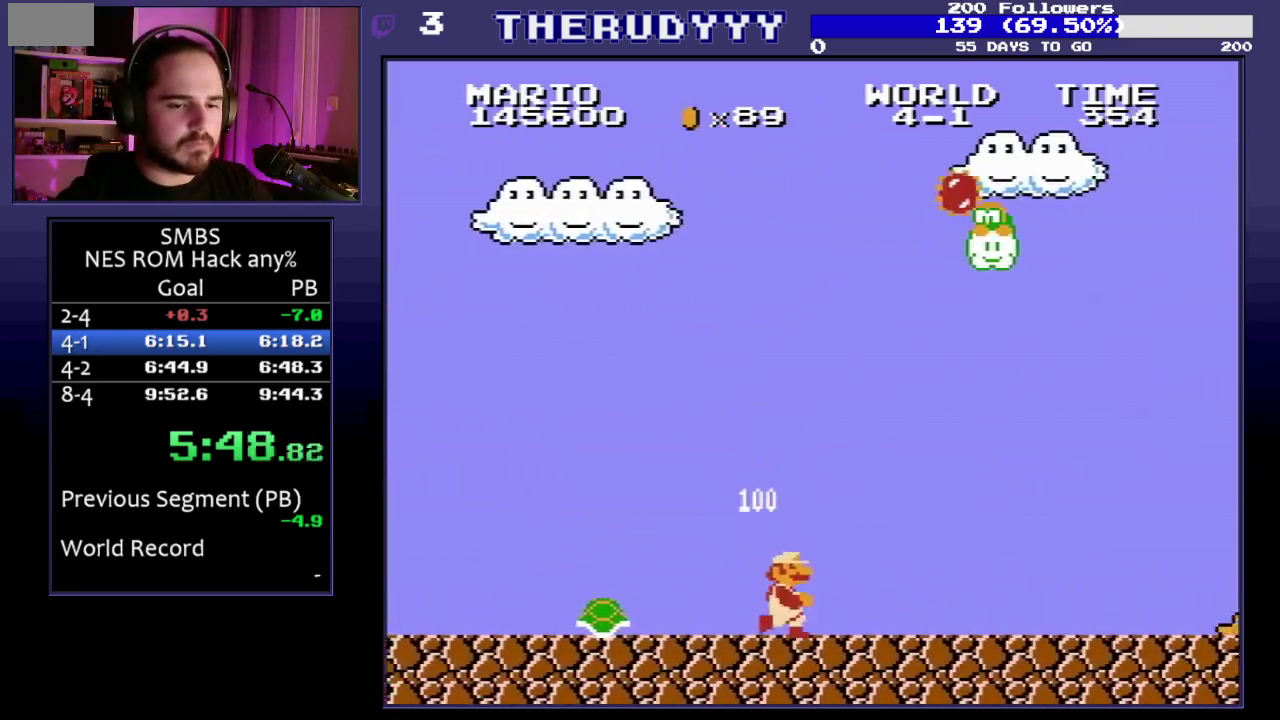
{"buttons": ["B", "DPAD_RIGHT"], "events": []}
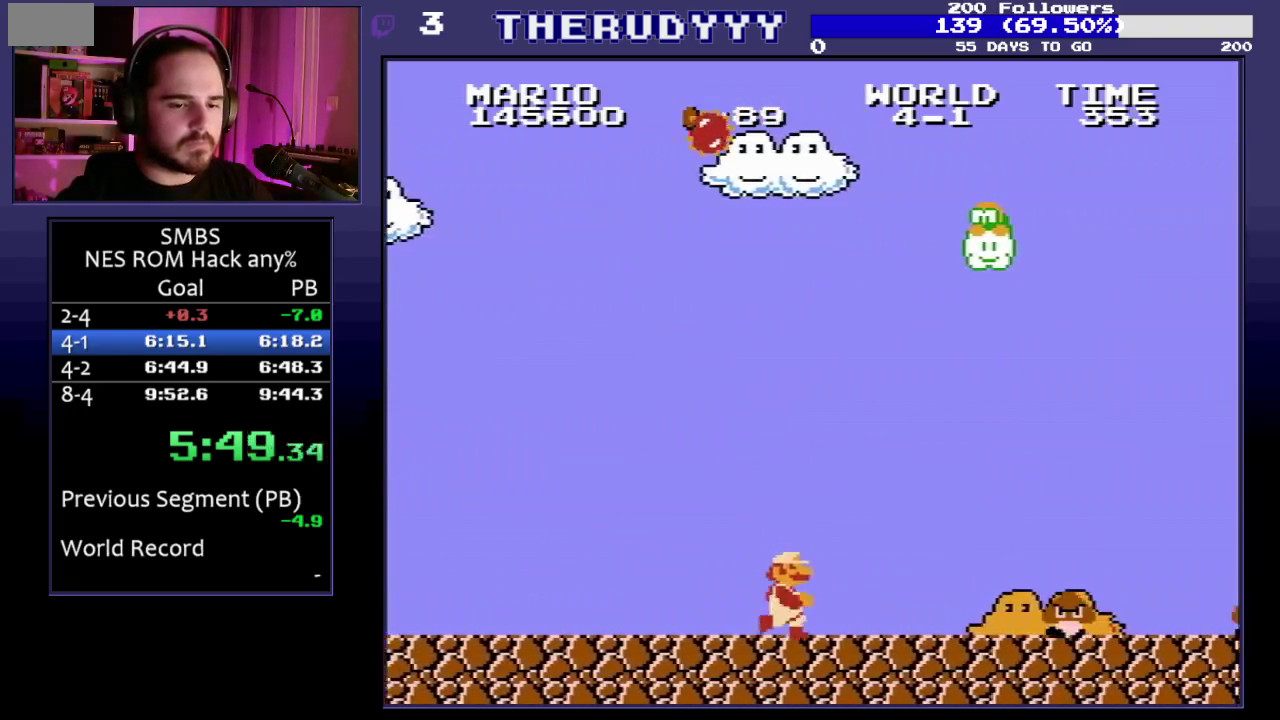
{"buttons": ["B"], "events": [[117, "DPAD_RIGHT", "up"], [150, "DPAD_LEFT", "down"], [167, "A", "down"], [200, "DPAD_LEFT", "up"], [217, "DPAD_RIGHT", "down"], [483, "A", "up"], [500, "DPAD_RIGHT", "up"]]}
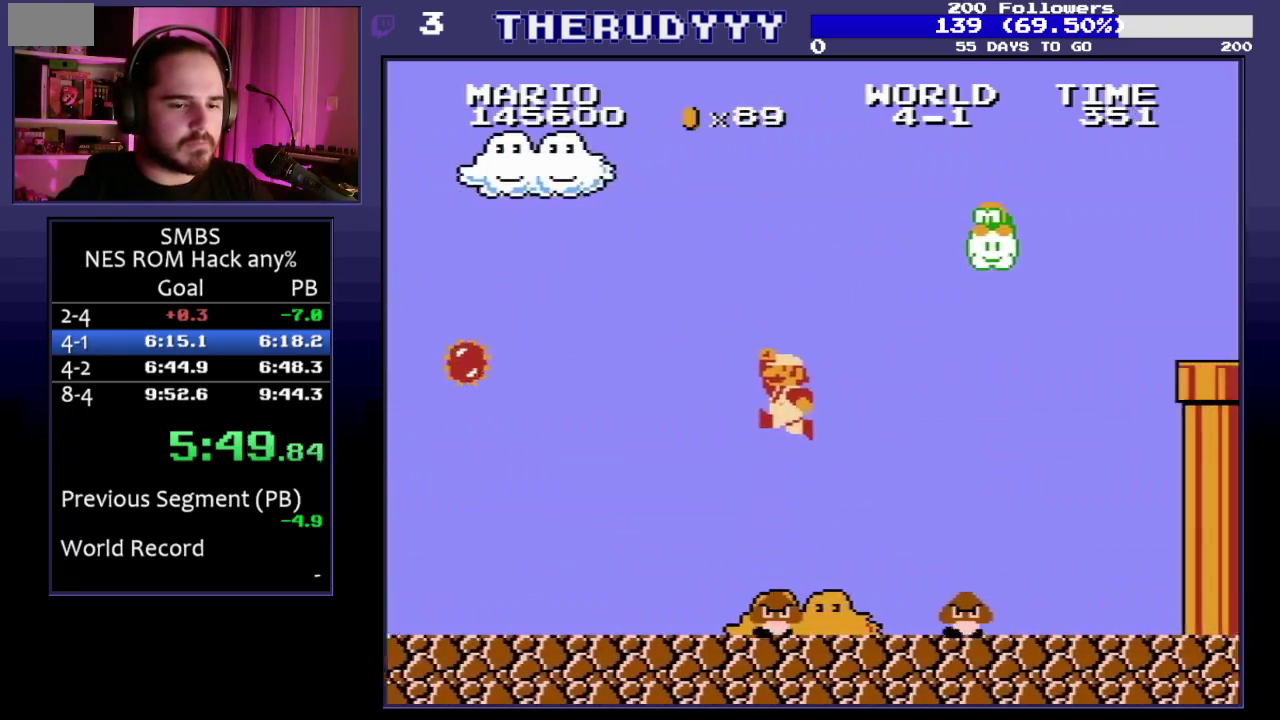
{"buttons": ["A", "B", "DPAD_RIGHT"], "events": [[167, "DPAD_RIGHT", "down"], [467, "A", "down"]]}
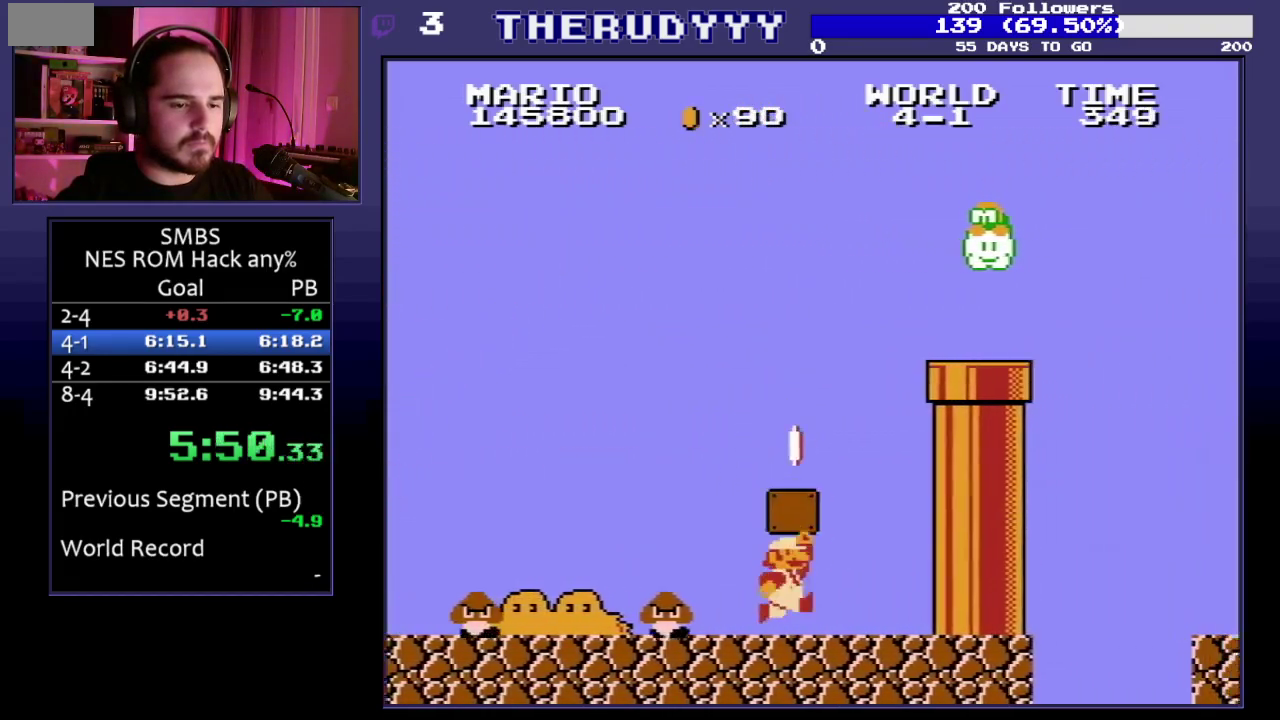
{"buttons": ["A", "B", "DPAD_LEFT"], "events": [[17, "A", "up"], [250, "A", "down"], [283, "DPAD_LEFT", "down"], [283, "DPAD_RIGHT", "up"]]}
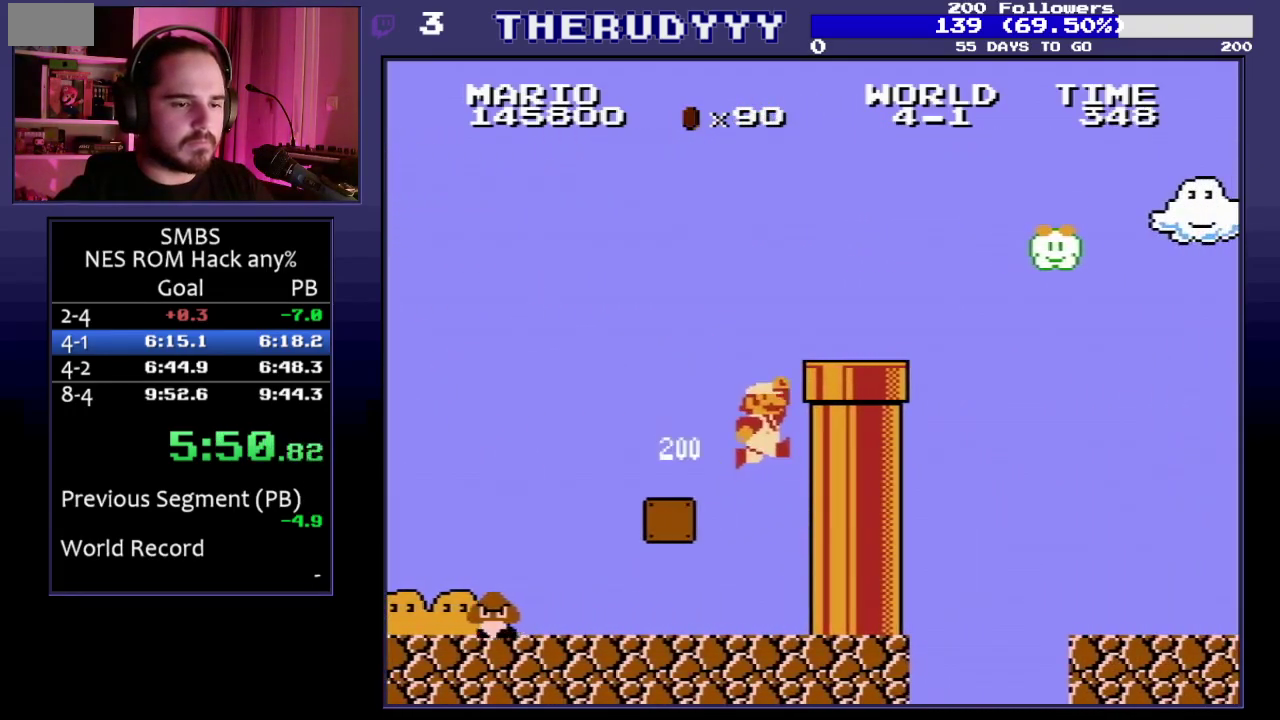
{"buttons": ["B", "DPAD_RIGHT"], "events": [[167, "A", "up"], [183, "DPAD_LEFT", "up"], [217, "DPAD_RIGHT", "down"]]}
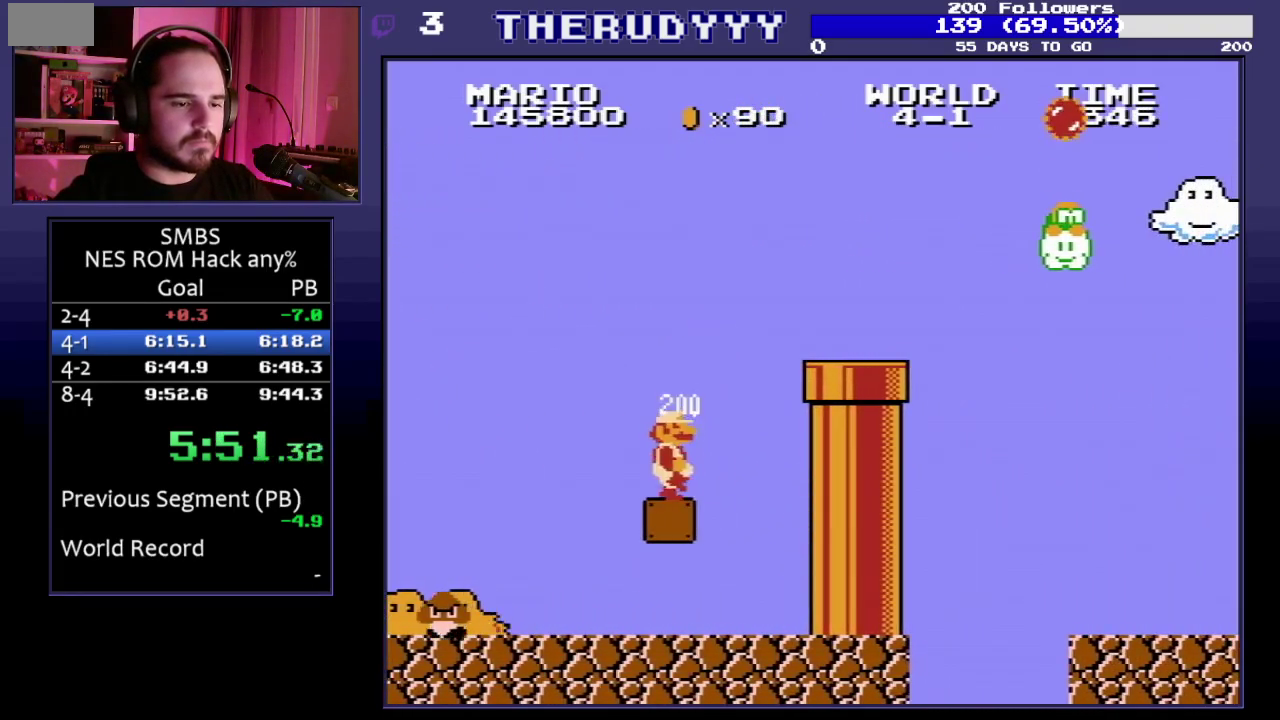
{"buttons": ["B", "DPAD_RIGHT"], "events": [[67, "A", "down"], [433, "A", "up"]]}
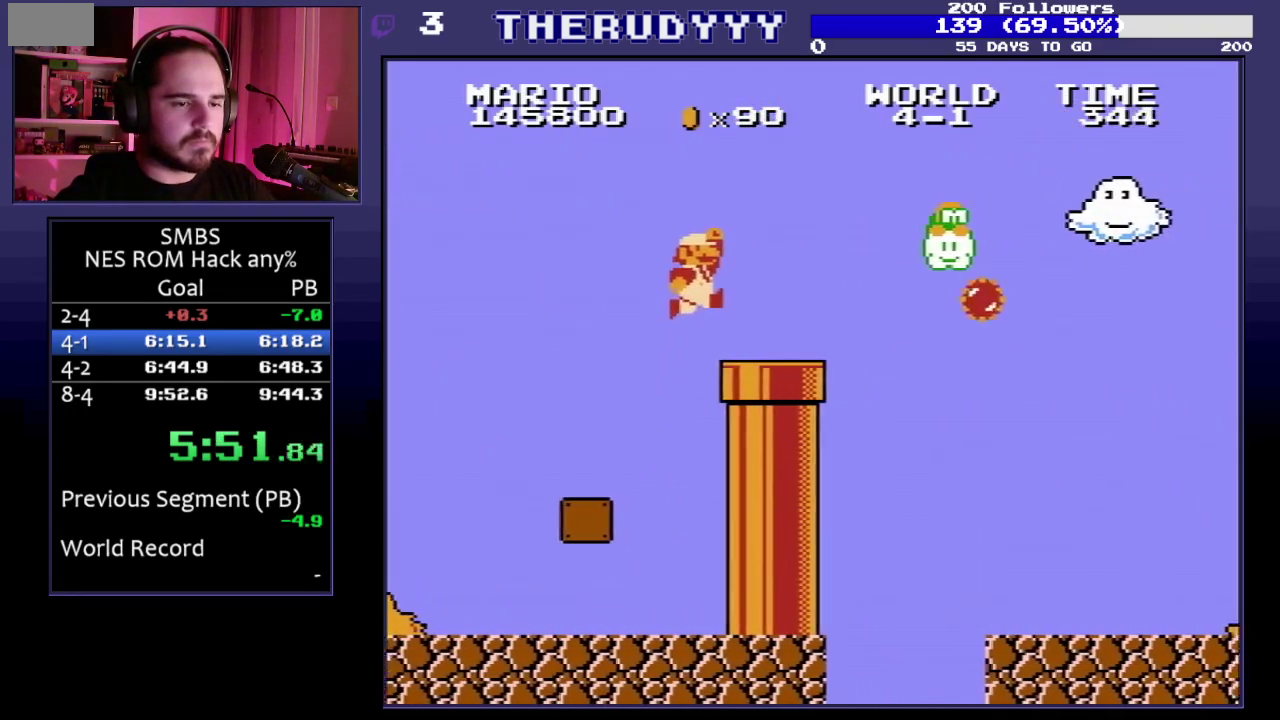
{"buttons": ["B", "DPAD_RIGHT"], "events": [[250, "A", "down"], [283, "B", "up"], [367, "A", "up"], [367, "B", "down"]]}
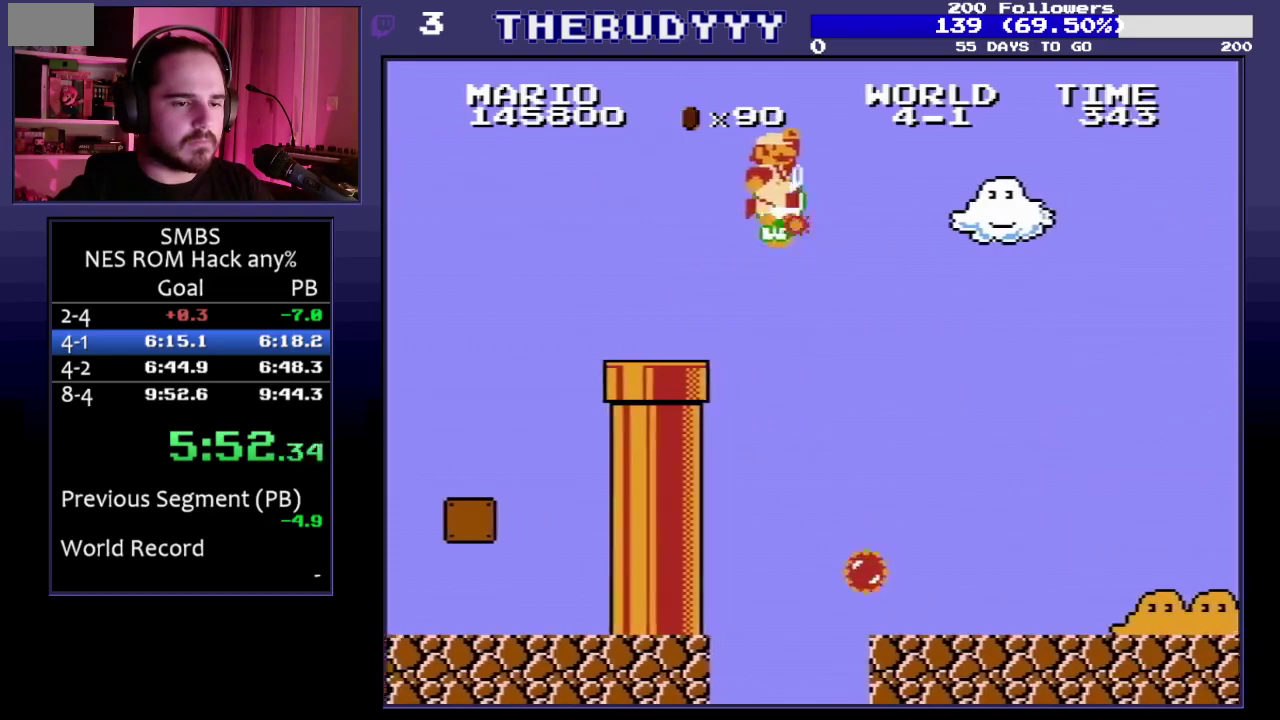
{"buttons": ["B", "DPAD_RIGHT"], "events": []}
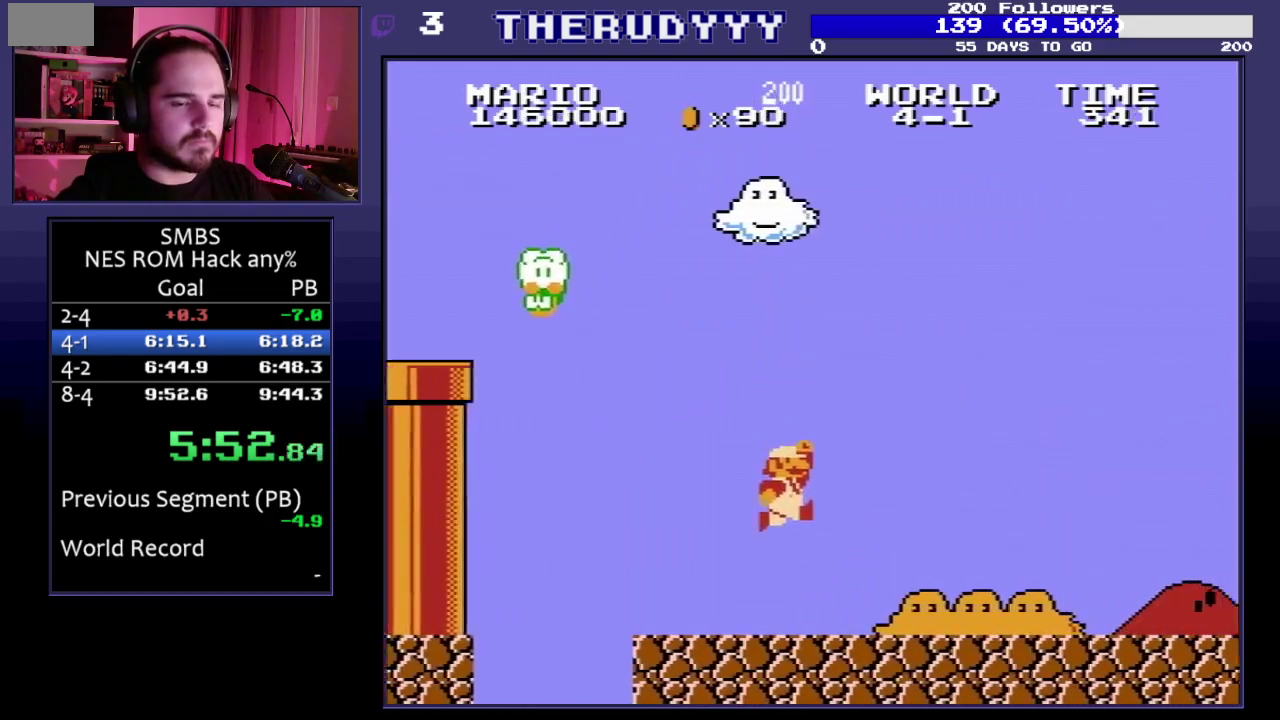
{"buttons": ["B", "DPAD_RIGHT"], "events": []}
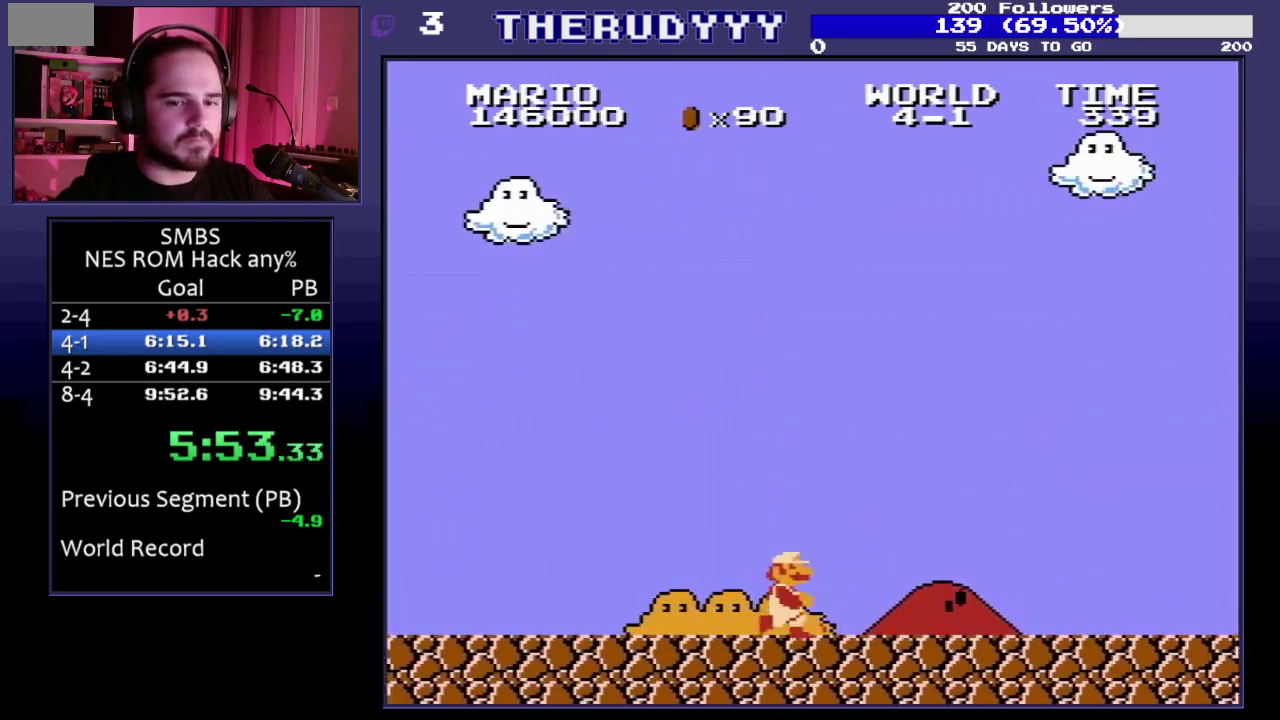
{"buttons": ["B", "DPAD_RIGHT"], "events": []}
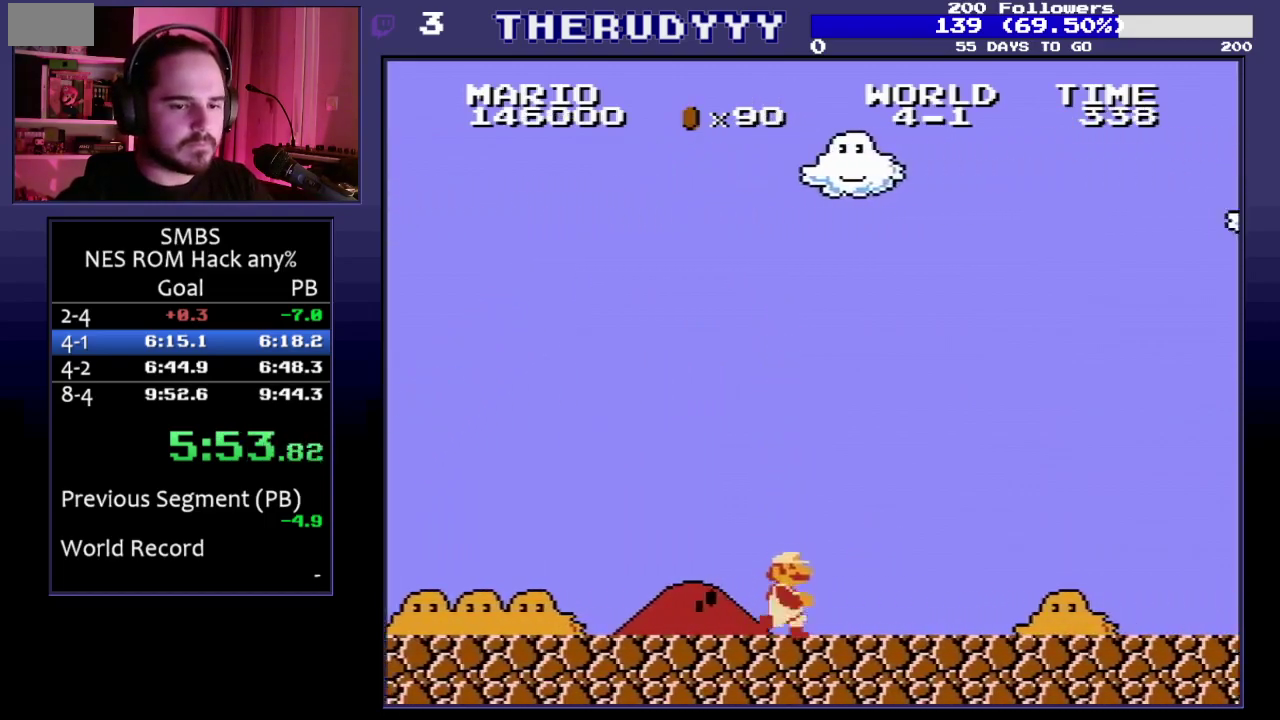
{"buttons": ["B", "DPAD_RIGHT"], "events": []}
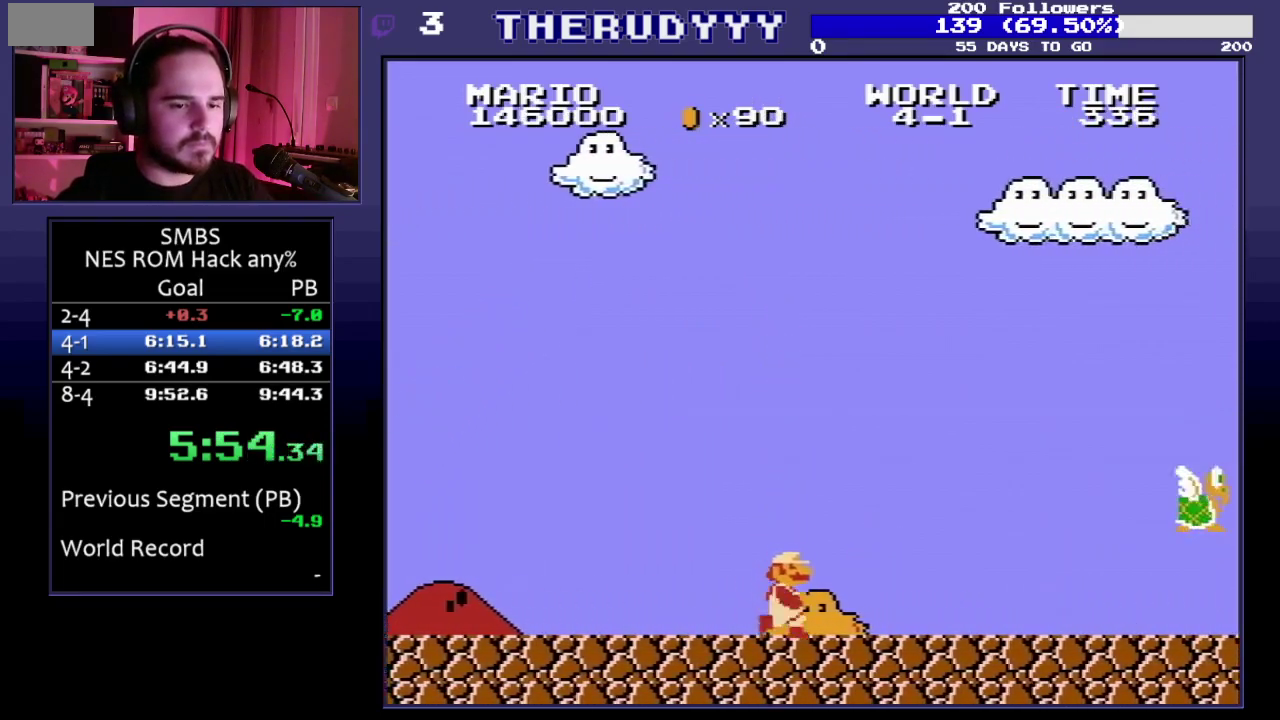
{"buttons": ["DPAD_RIGHT"], "events": [[467, "B", "up"]]}
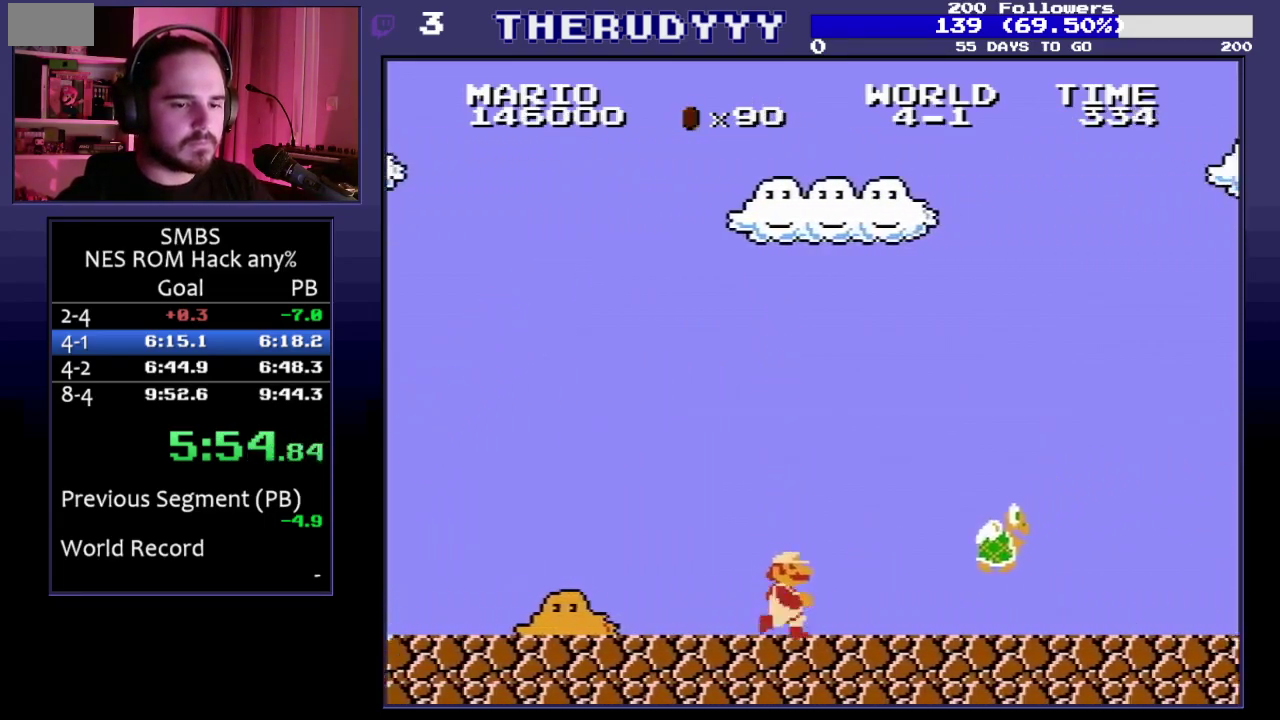
{"buttons": ["B", "DPAD_RIGHT"], "events": [[17, "B", "down"], [67, "A", "down"], [217, "A", "up"]]}
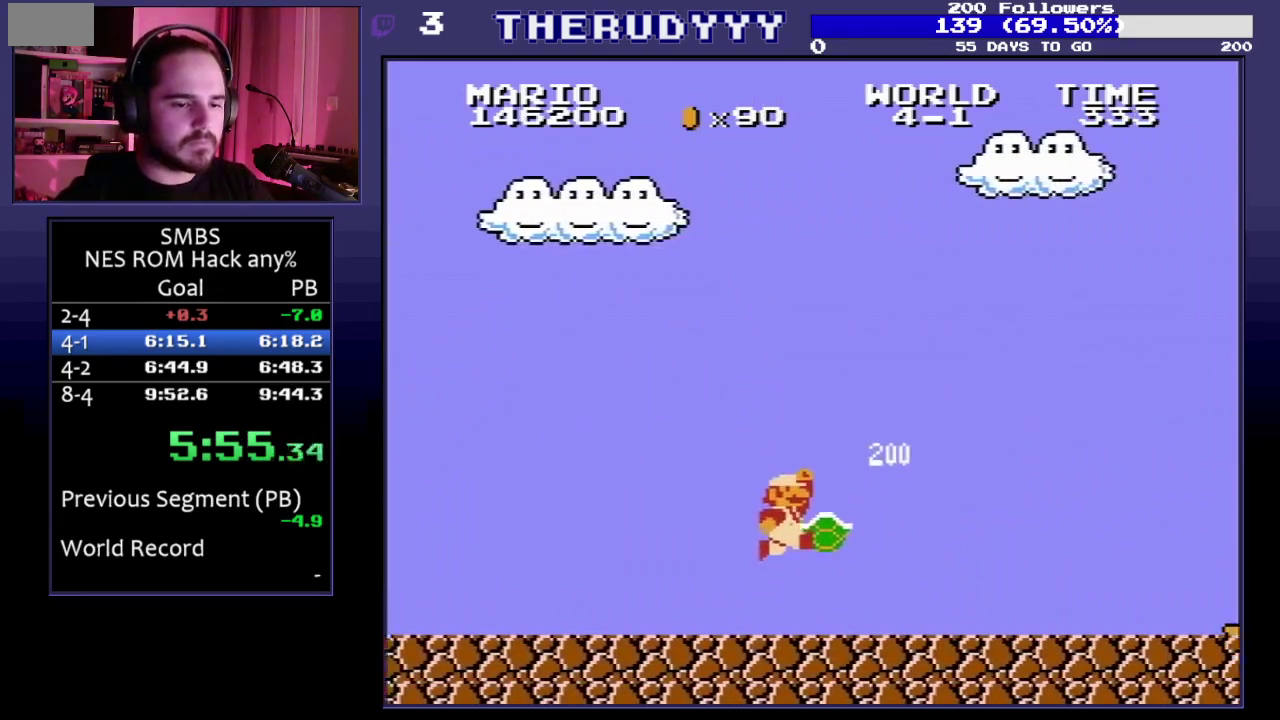
{"buttons": ["B", "DPAD_RIGHT"], "events": []}
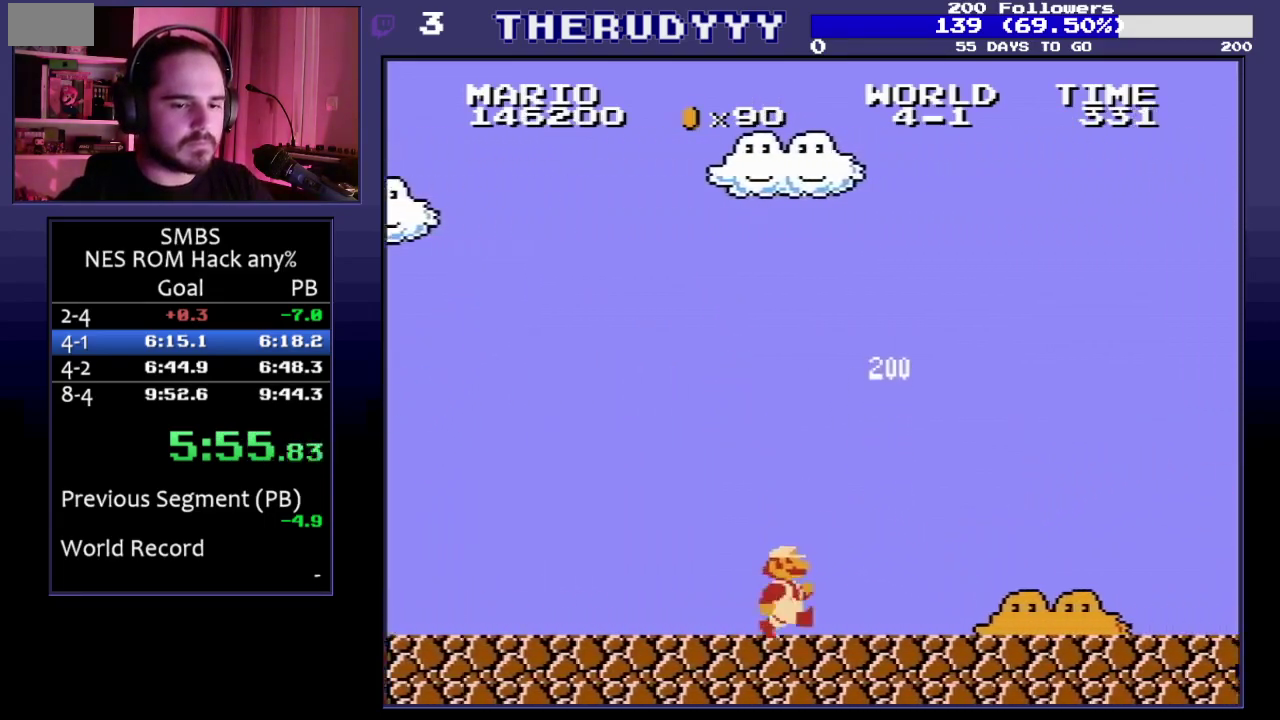
{"buttons": ["B", "DPAD_RIGHT"], "events": [[400, "B", "up"], [483, "B", "down"]]}
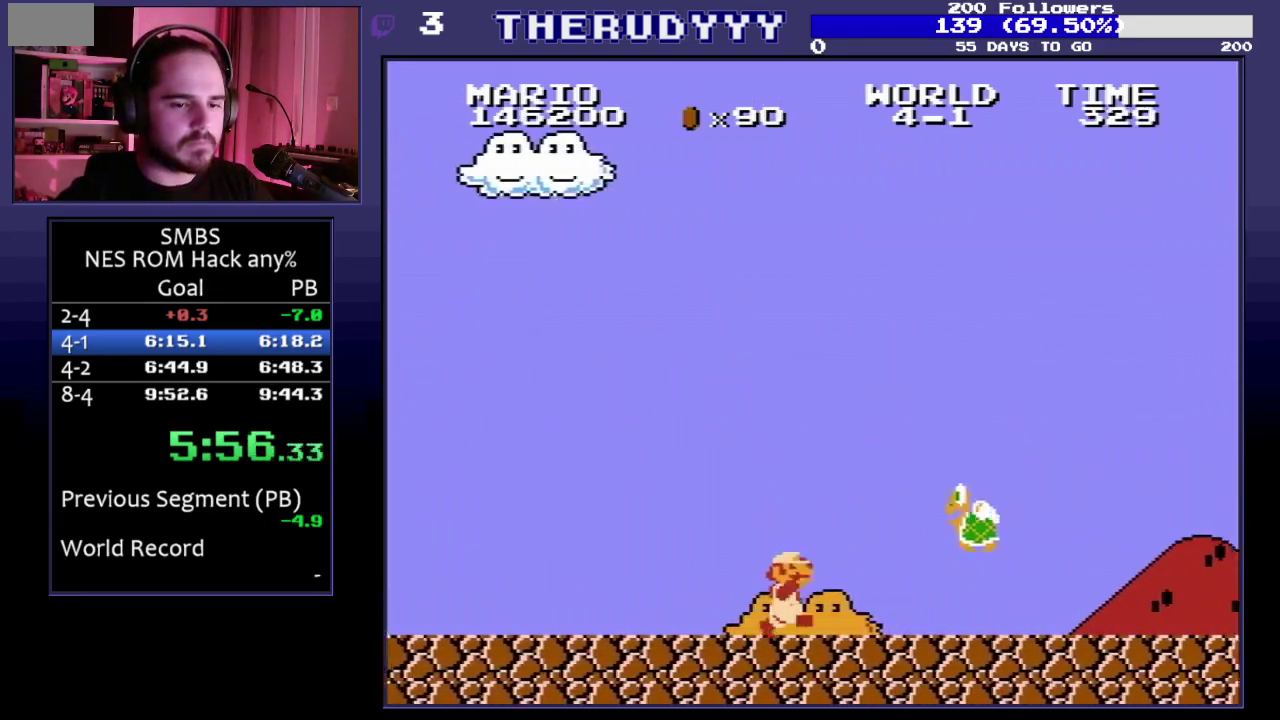
{"buttons": ["B", "DPAD_RIGHT"], "events": [[17, "A", "down"], [83, "A", "up"]]}
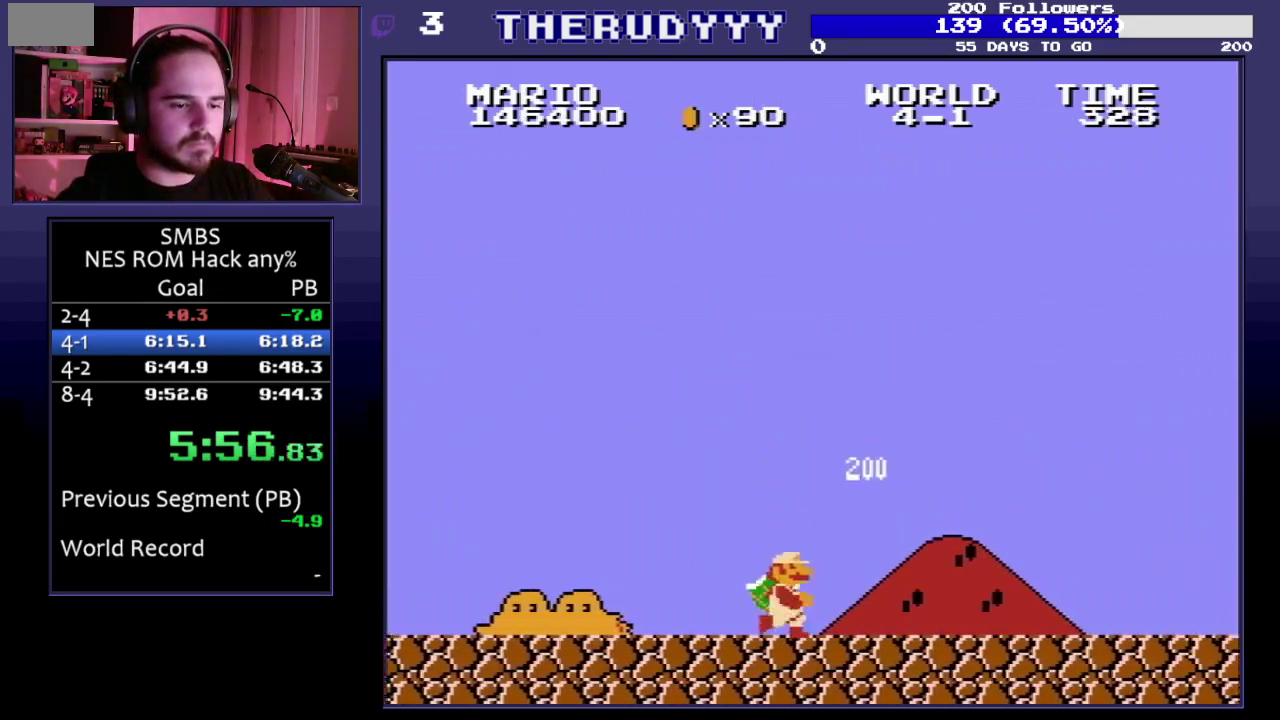
{"buttons": ["B", "DPAD_RIGHT"], "events": []}
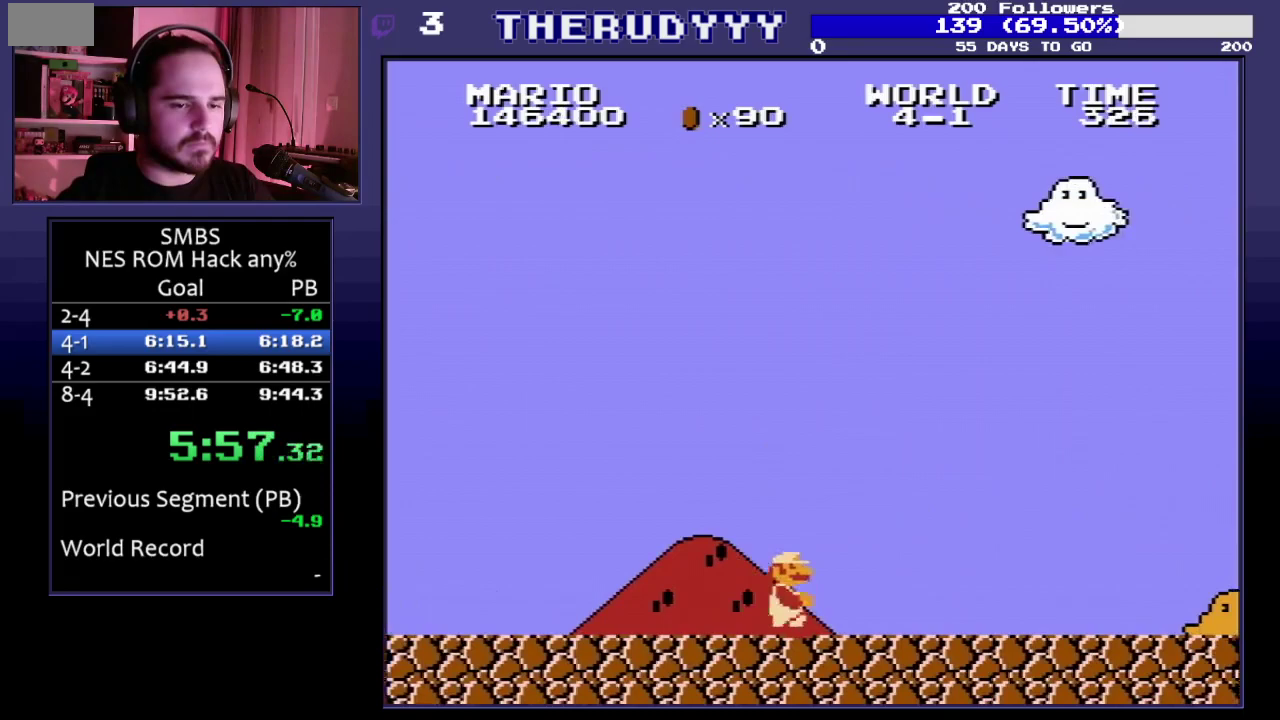
{"buttons": ["B", "DPAD_RIGHT"], "events": []}
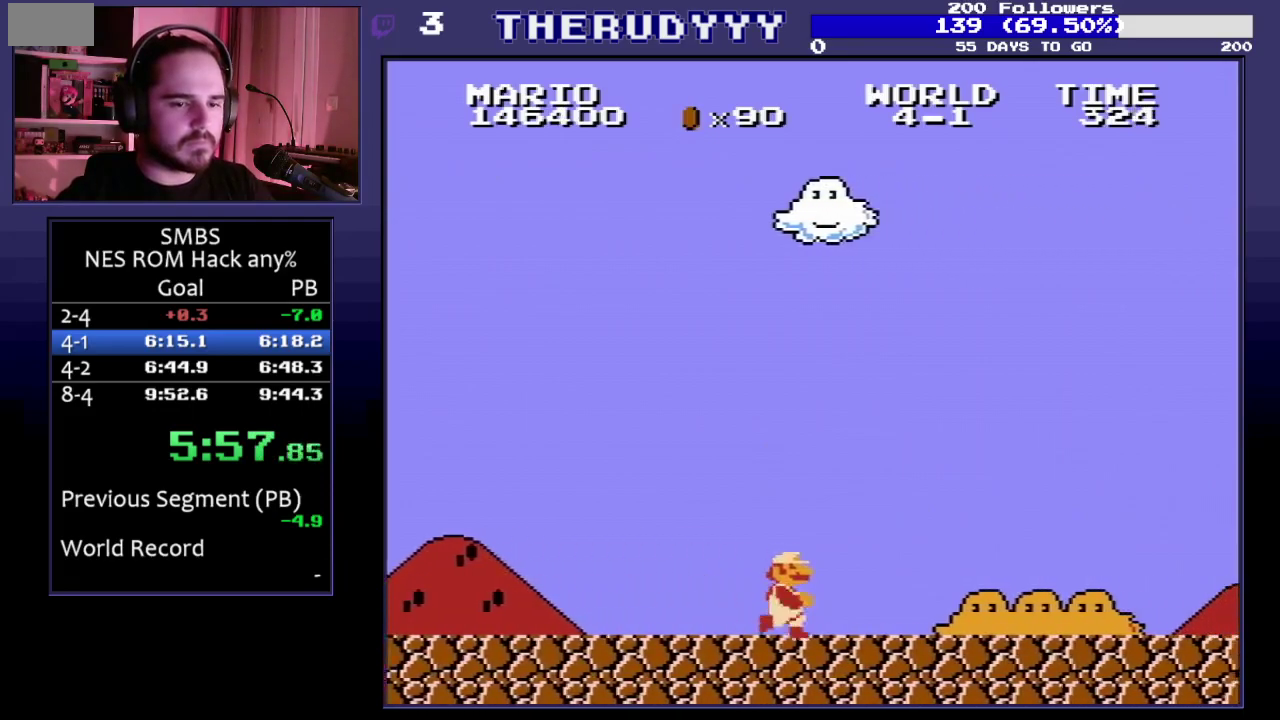
{"buttons": ["B", "DPAD_RIGHT"], "events": [[200, "B", "up"], [267, "B", "down"]]}
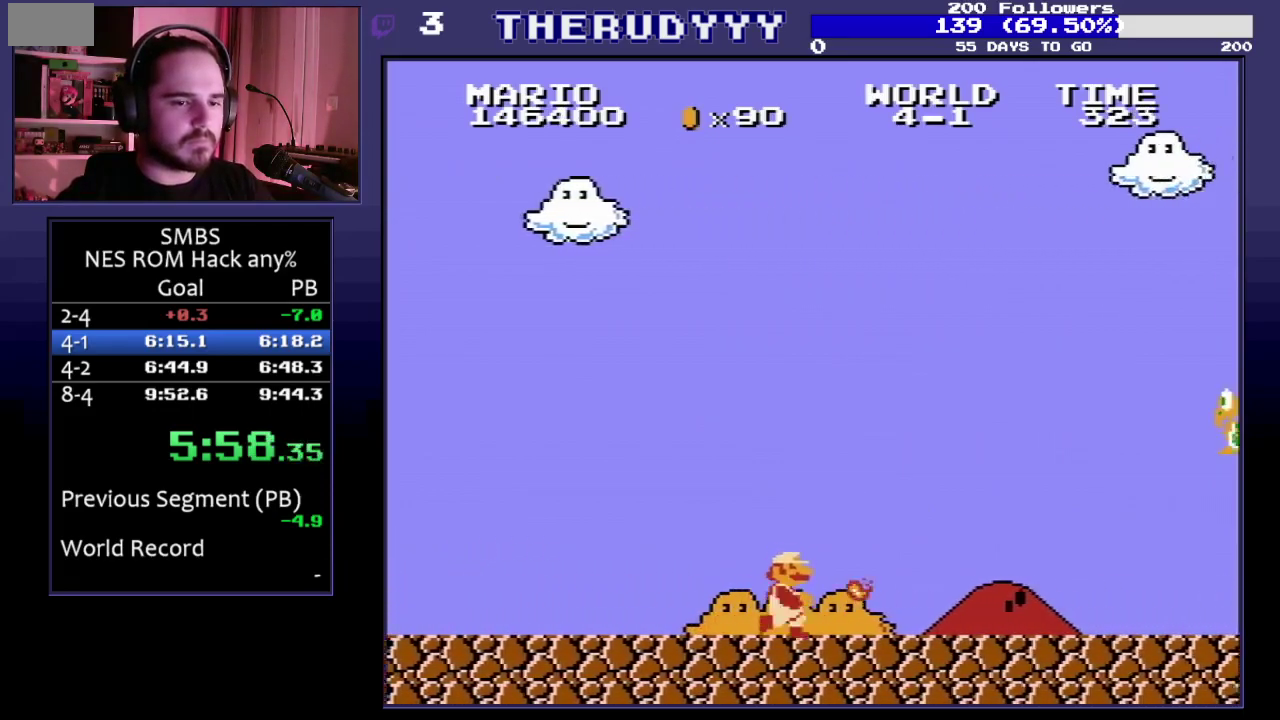
{"buttons": ["A", "B", "DPAD_RIGHT"], "events": [[467, "A", "down"]]}
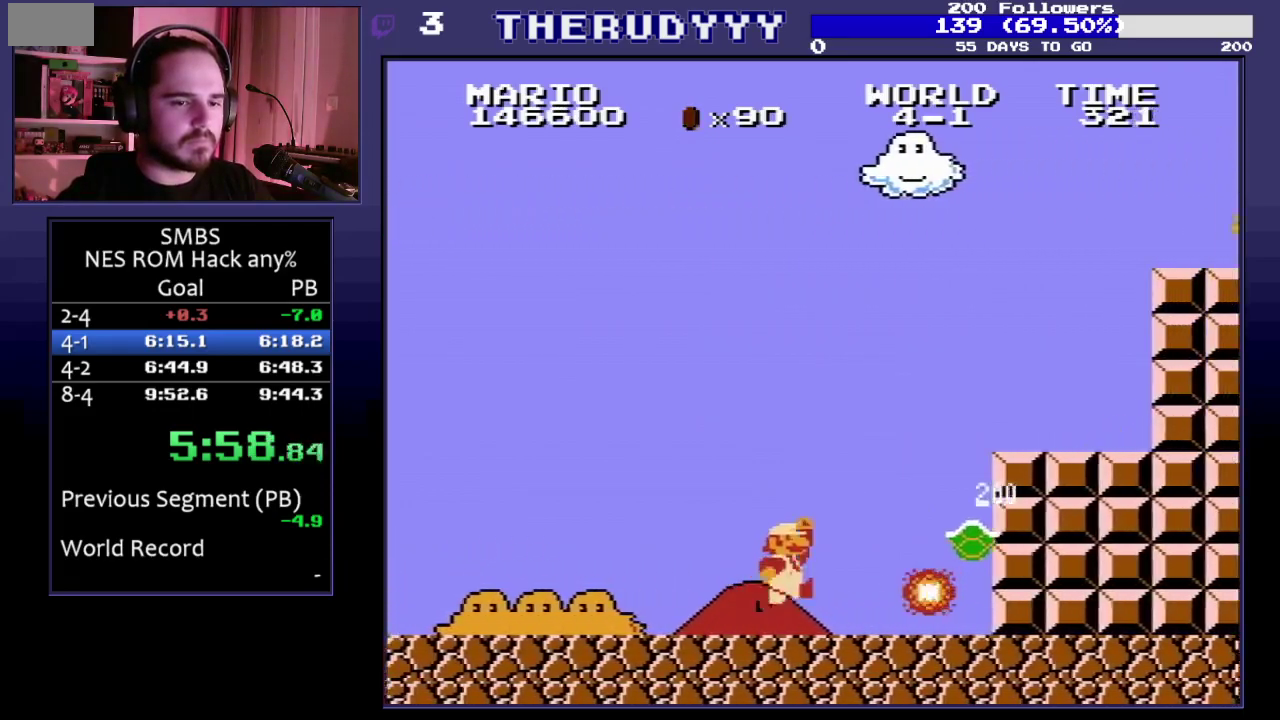
{"buttons": ["A", "B", "DPAD_RIGHT"], "events": [[250, "A", "up"], [433, "A", "down"]]}
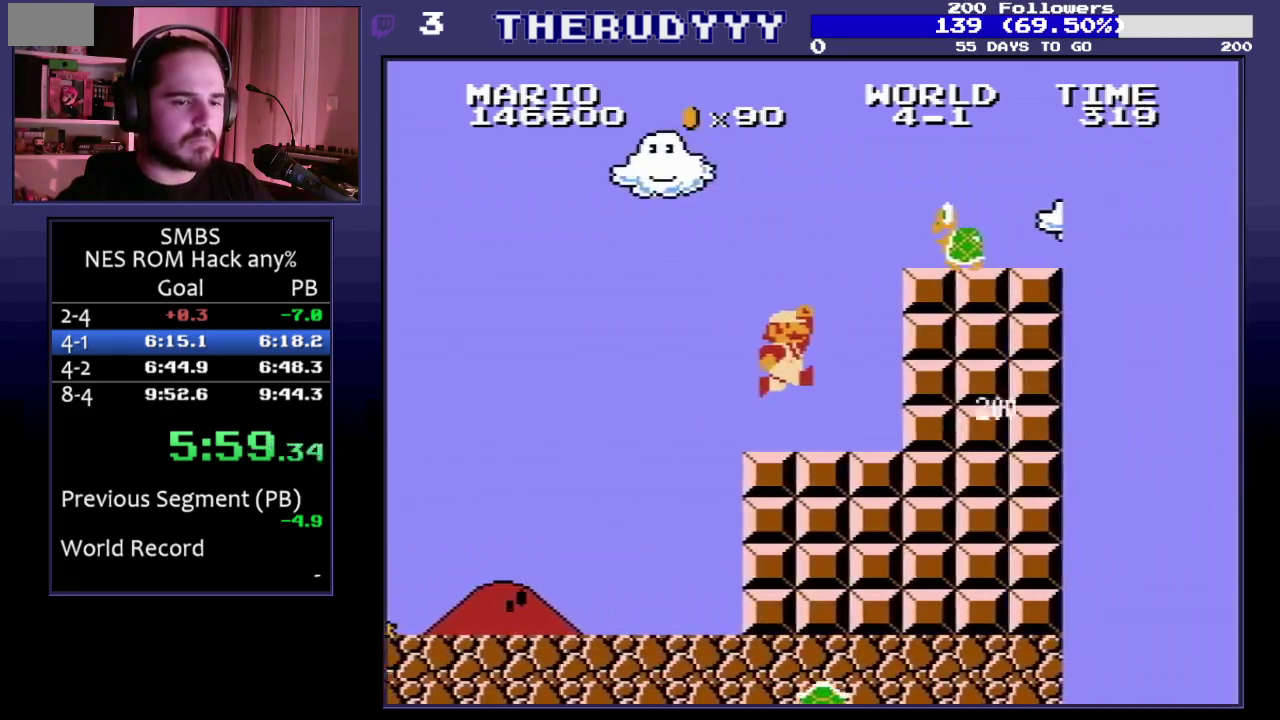
{"buttons": ["B", "DPAD_RIGHT"], "events": [[83, "B", "up"], [167, "B", "down"], [267, "A", "up"]]}
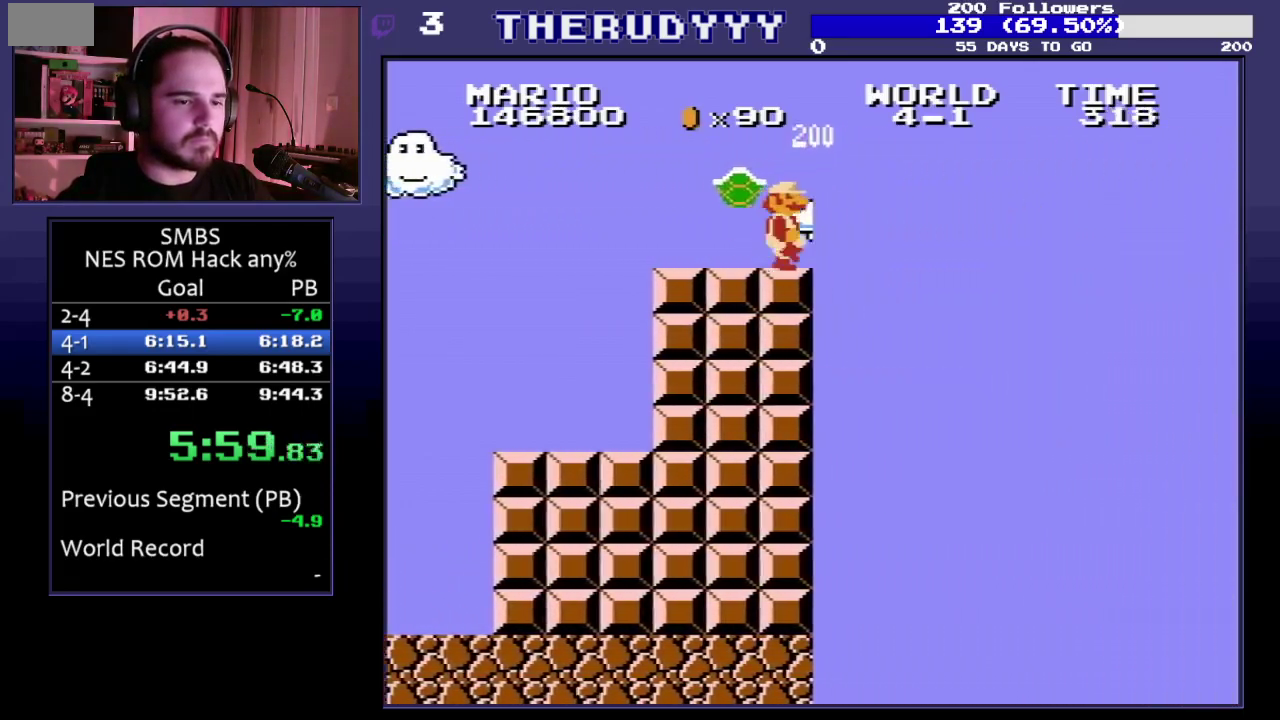
{"buttons": ["A", "B", "DPAD_RIGHT"], "events": [[33, "A", "down"]]}
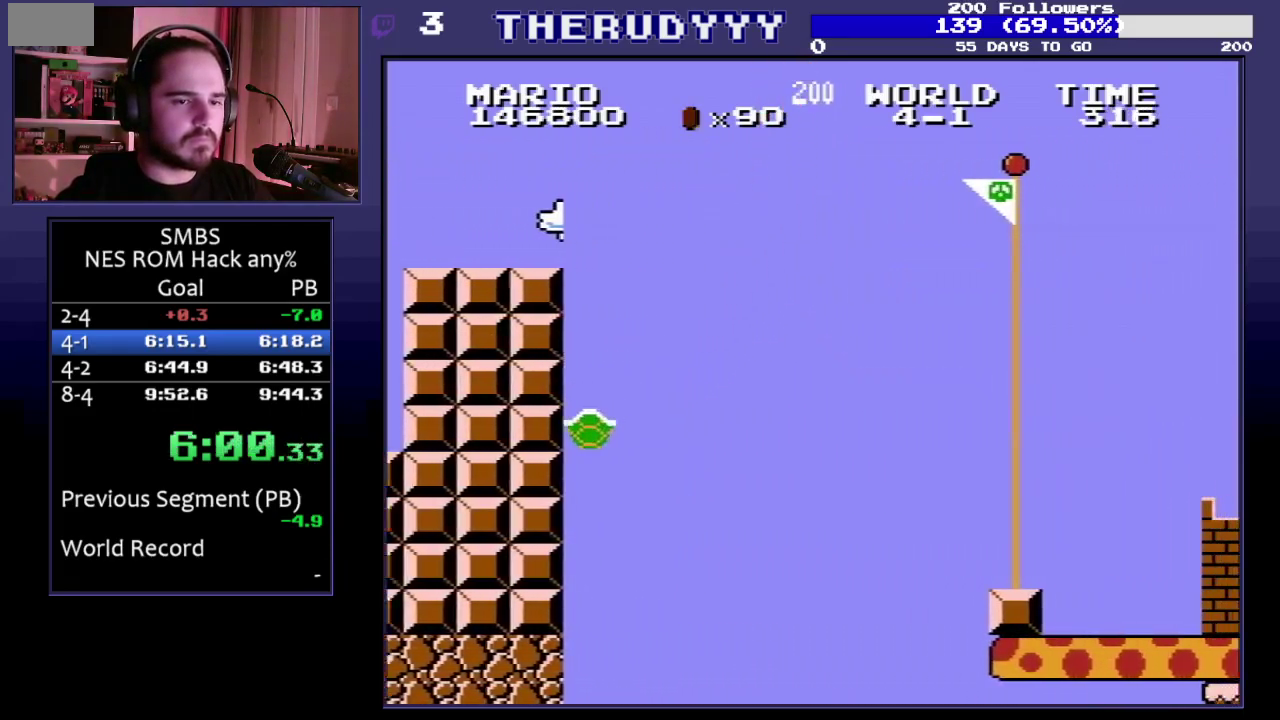
{"buttons": ["A", "B", "DPAD_RIGHT"], "events": []}
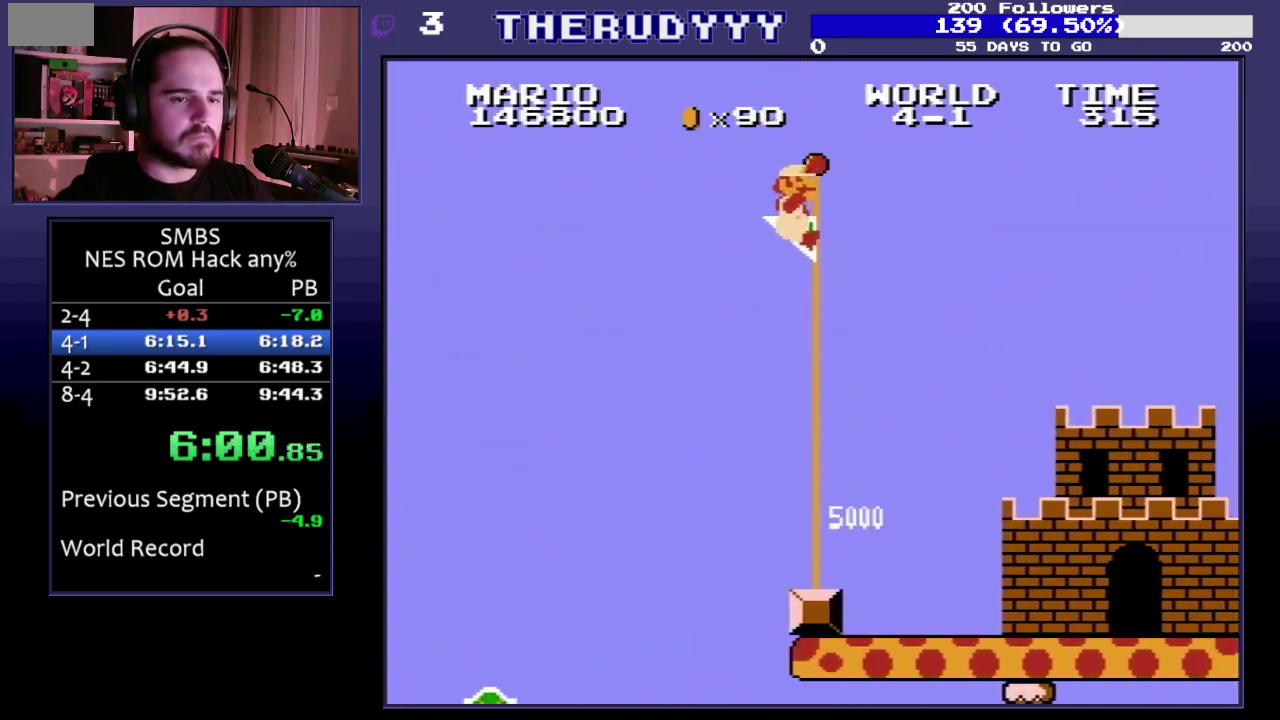
{"buttons": [], "events": [[333, "A", "up"], [333, "DPAD_RIGHT", "up"], [350, "B", "up"]]}